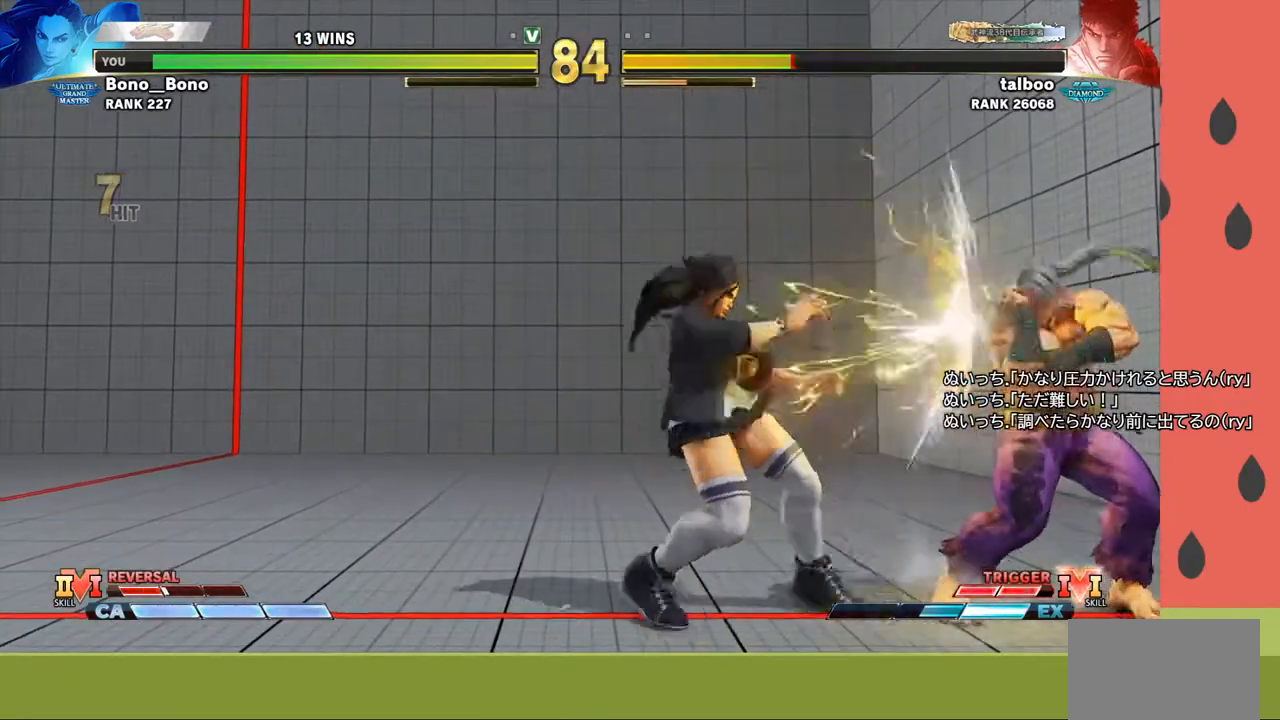
Gameplay with a controller (arcade stick); each line is a JSON object with the inputs held at the frame after it. "events" lists button and stick changes between this image and that frame as [ms after this image, input, new state], when the widget could be followed in between. Not read: L3 R3.
{"buttons": [], "left_stick": "left", "events": [[33, "left_stick", "right"], [250, "TRIANGLE", "down"], [267, "left_stick", "center"], [350, "TRIANGLE", "up"], [350, "left_stick", "left"]]}
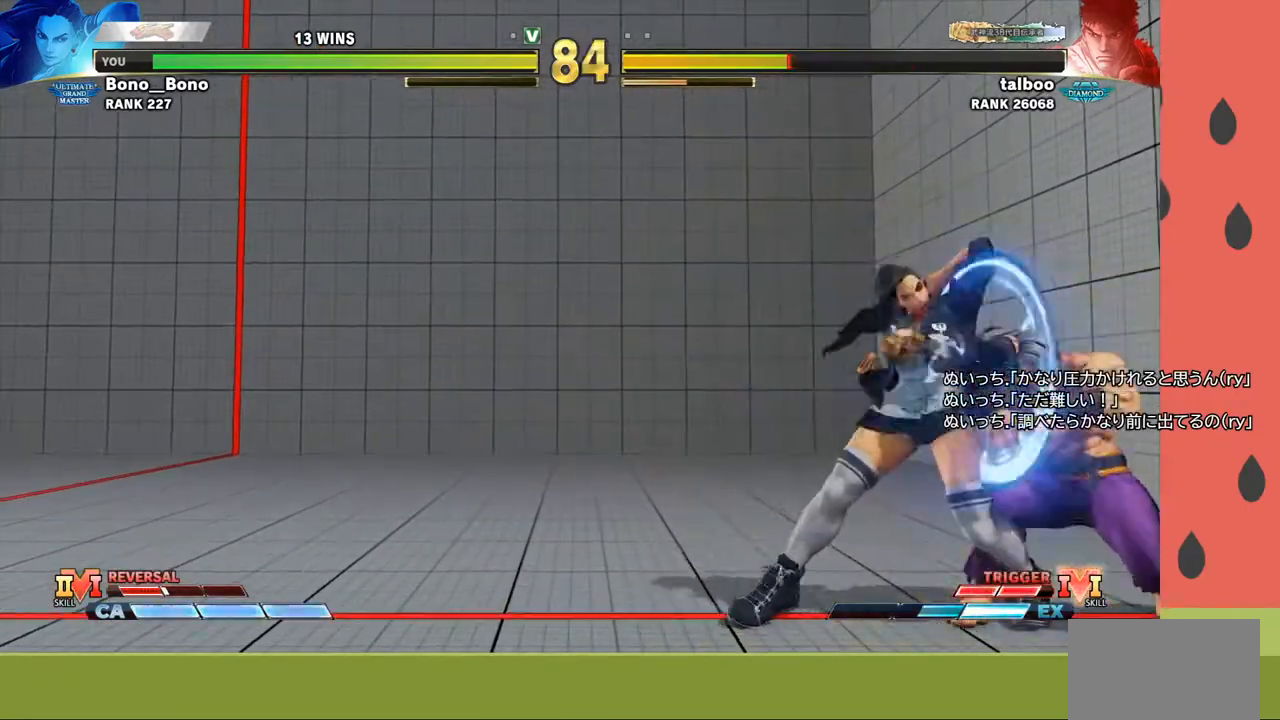
{"buttons": [], "left_stick": "right", "events": [[317, "CIRCLE", "down"], [333, "left_stick", "down"], [417, "CIRCLE", "up"], [483, "left_stick", "right"]]}
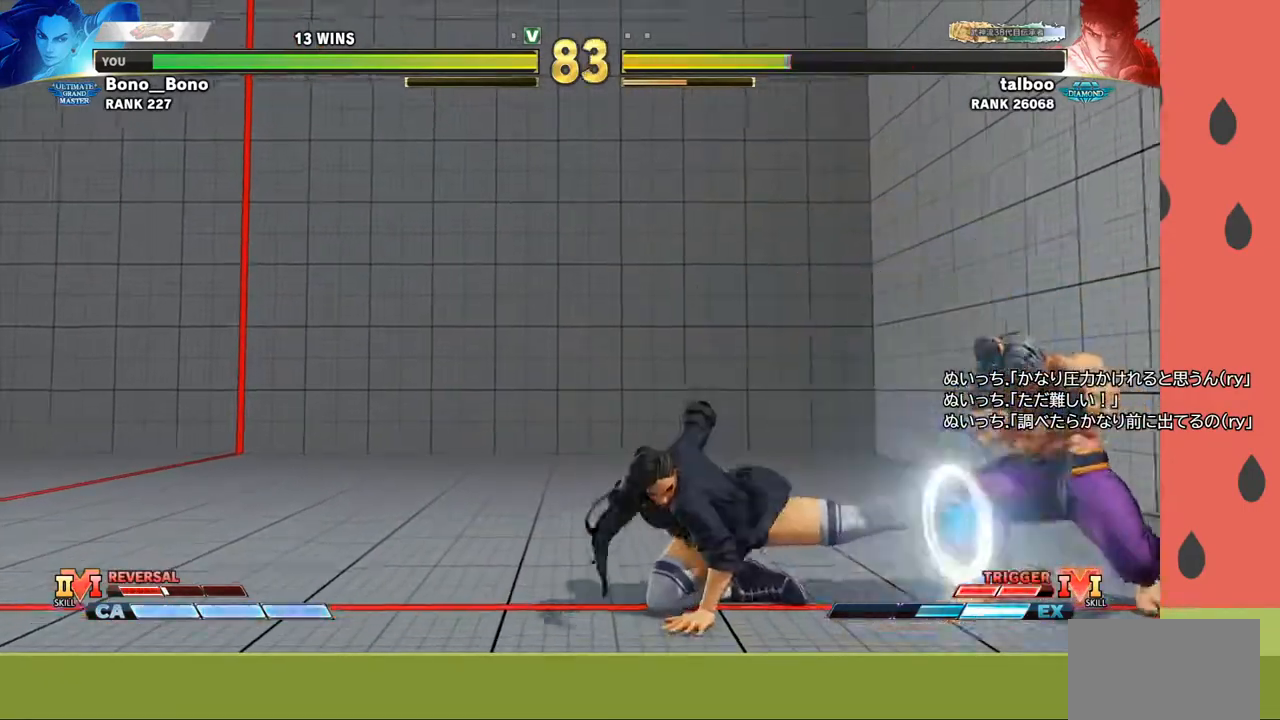
{"buttons": [], "left_stick": "left", "events": [[83, "left_stick", "down"], [167, "left_stick", "right"], [217, "left_stick", "center"], [317, "left_stick", "left"], [400, "left_stick", "center"], [450, "left_stick", "left"]]}
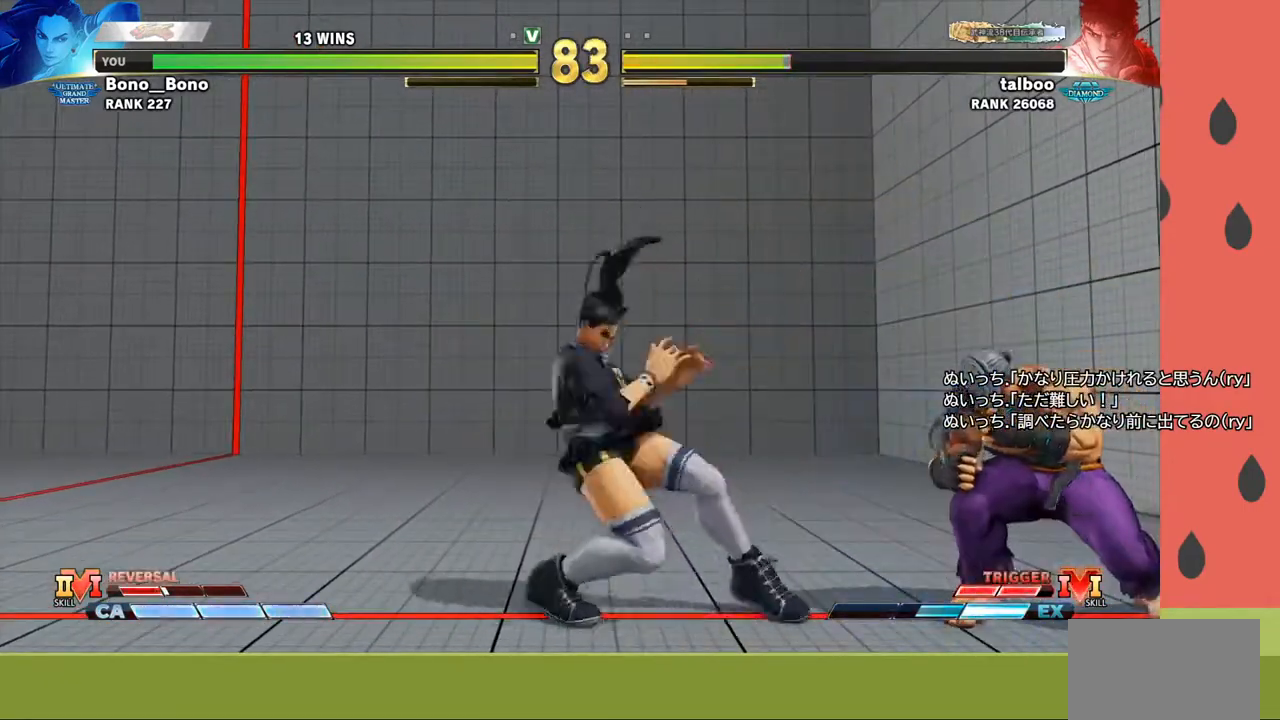
{"buttons": [], "left_stick": "left", "events": [[333, "CIRCLE", "down"], [333, "TRIANGLE", "down"], [417, "CIRCLE", "up"], [433, "TRIANGLE", "up"]]}
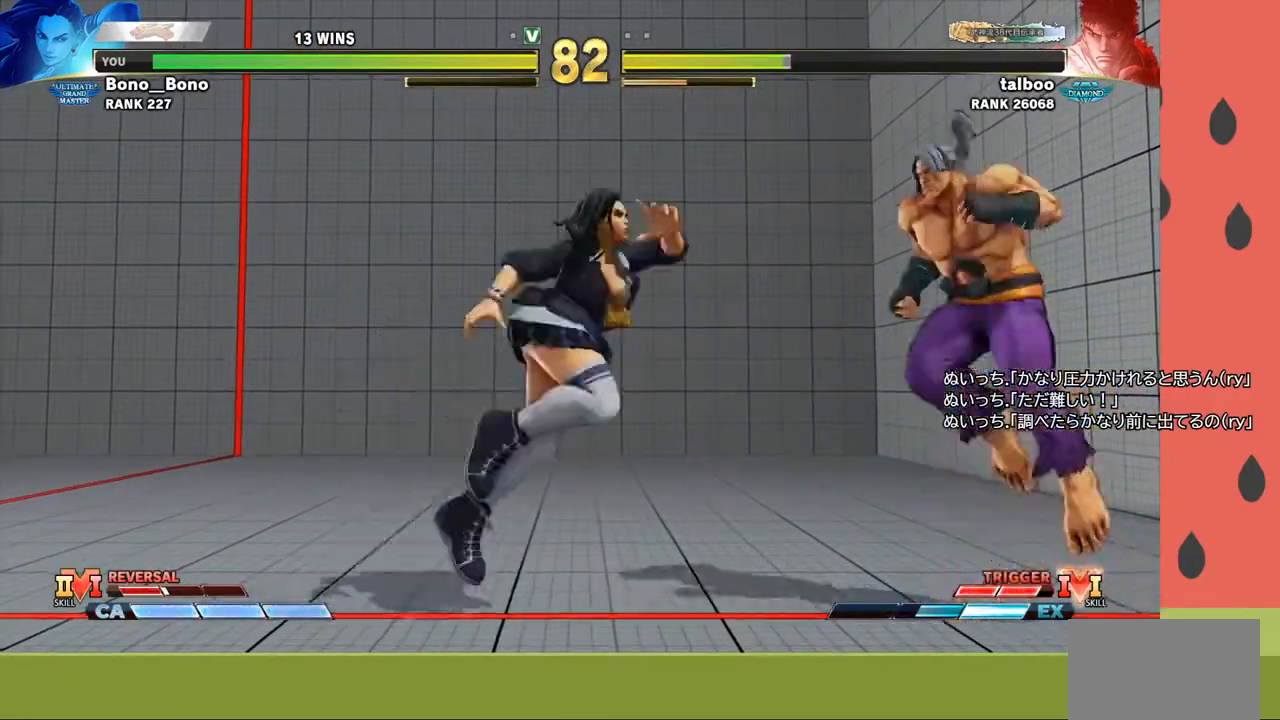
{"buttons": [], "left_stick": "left", "events": [[50, "CROSS", "down"], [100, "CROSS", "up"]]}
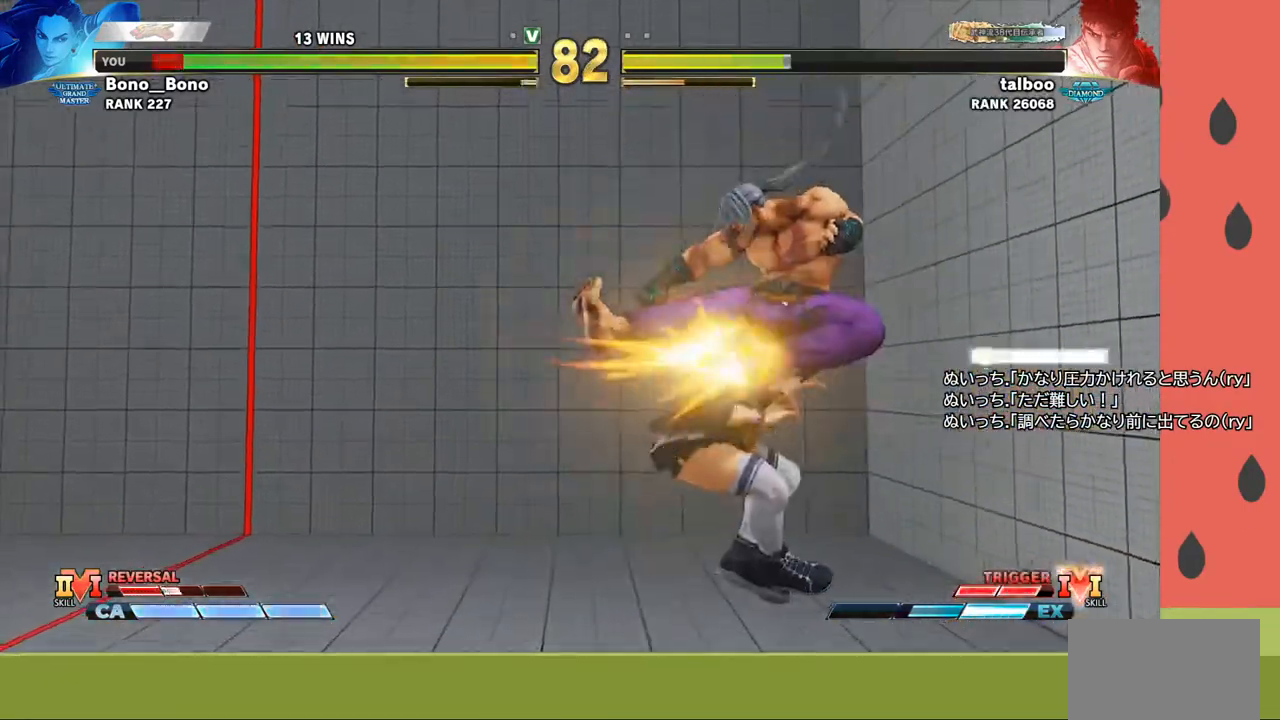
{"buttons": [], "left_stick": "down-right", "events": [[117, "left_stick", "center"], [433, "left_stick", "right"], [483, "left_stick", "down-right"]]}
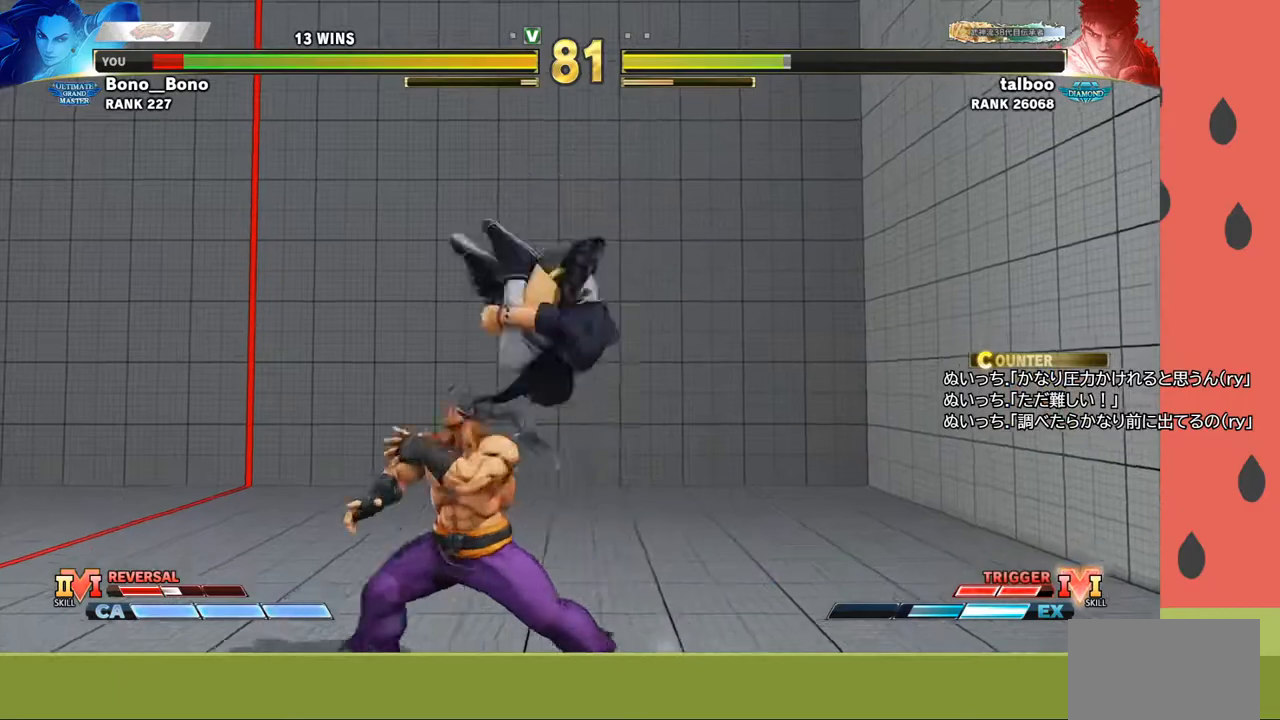
{"buttons": [], "left_stick": "right", "events": [[367, "left_stick", "right"]]}
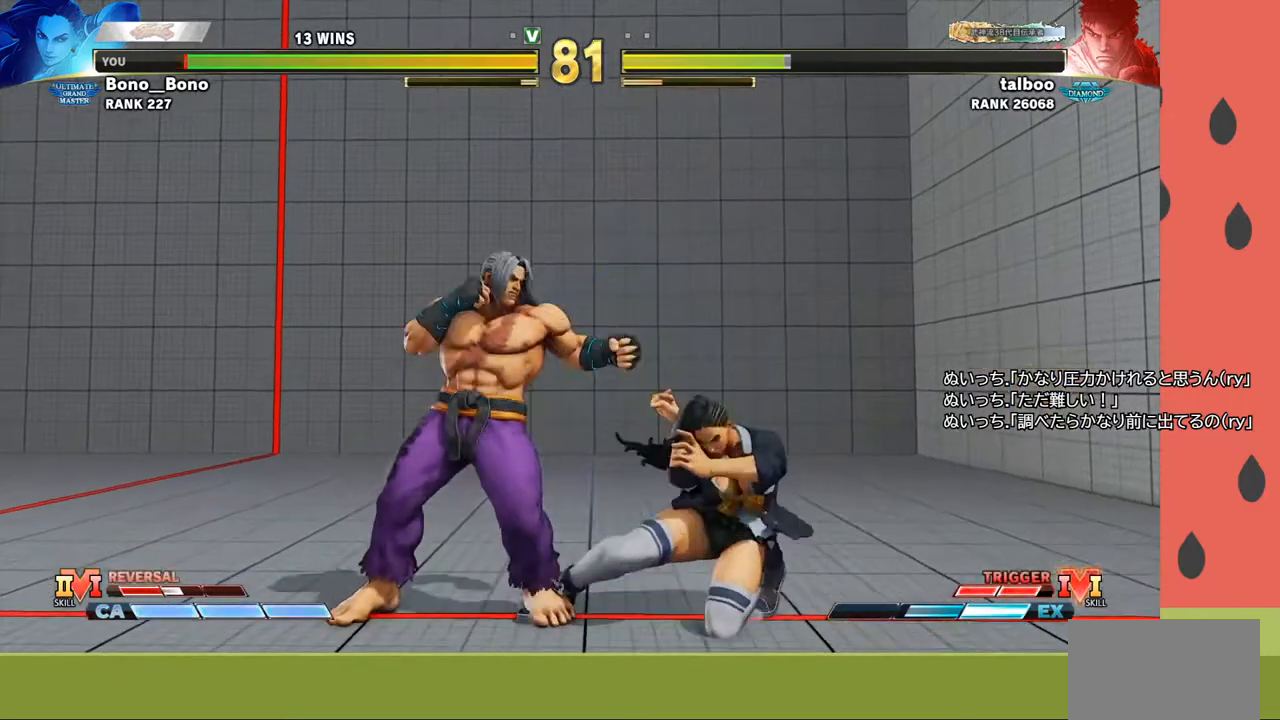
{"buttons": [], "left_stick": "down-right", "events": [[500, "left_stick", "down-right"]]}
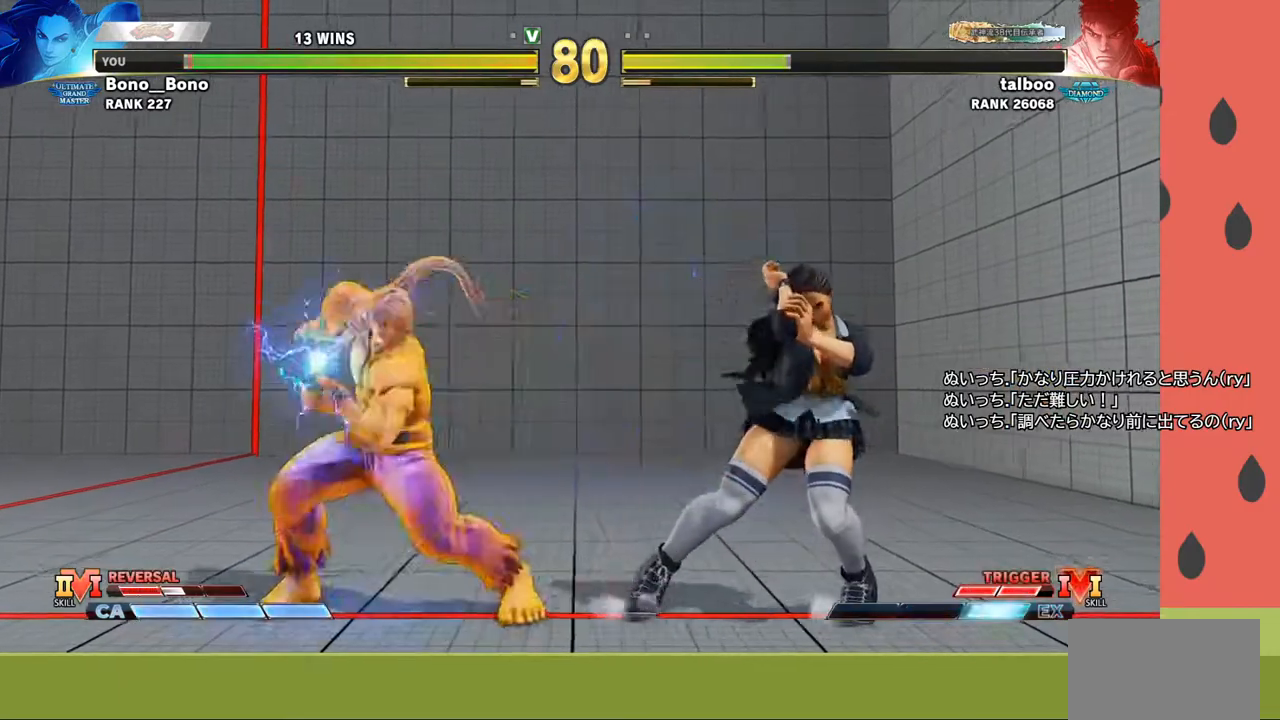
{"buttons": [], "left_stick": "right", "events": [[467, "left_stick", "right"]]}
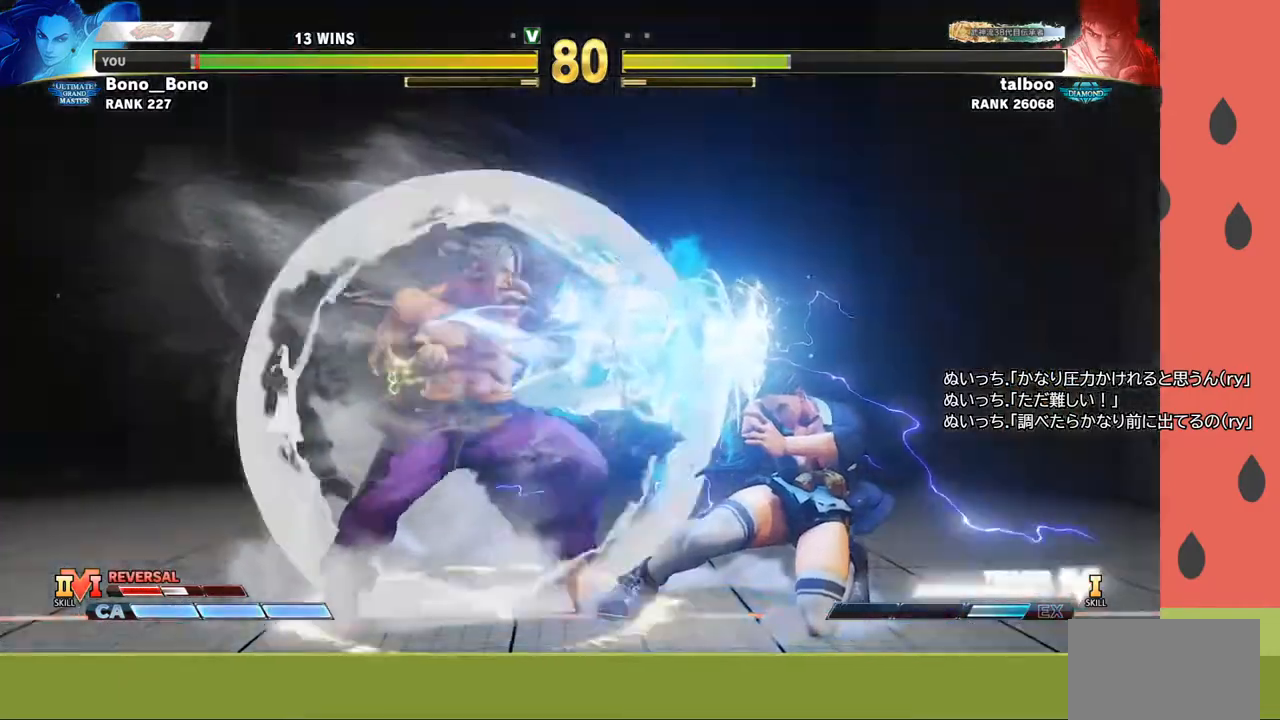
{"buttons": [], "left_stick": "center", "events": [[233, "left_stick", "center"]]}
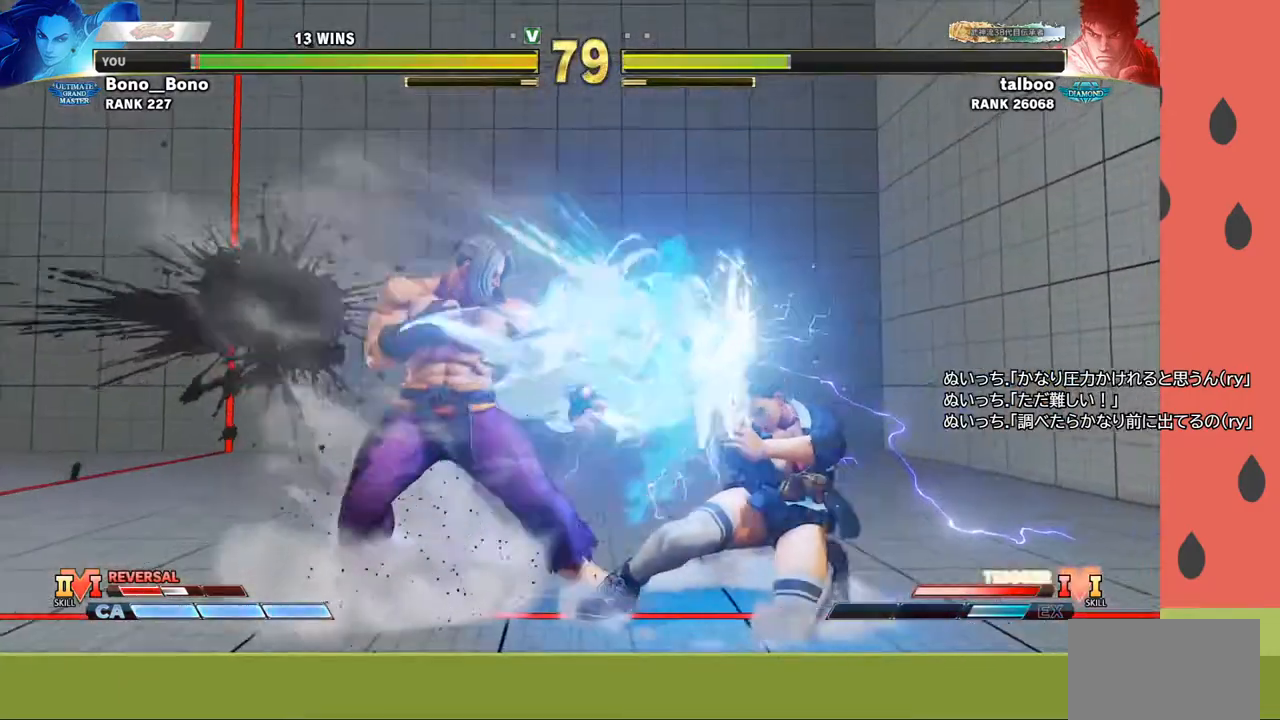
{"buttons": [], "left_stick": "right", "events": [[83, "left_stick", "right"], [283, "left_stick", "down-right"], [483, "left_stick", "right"]]}
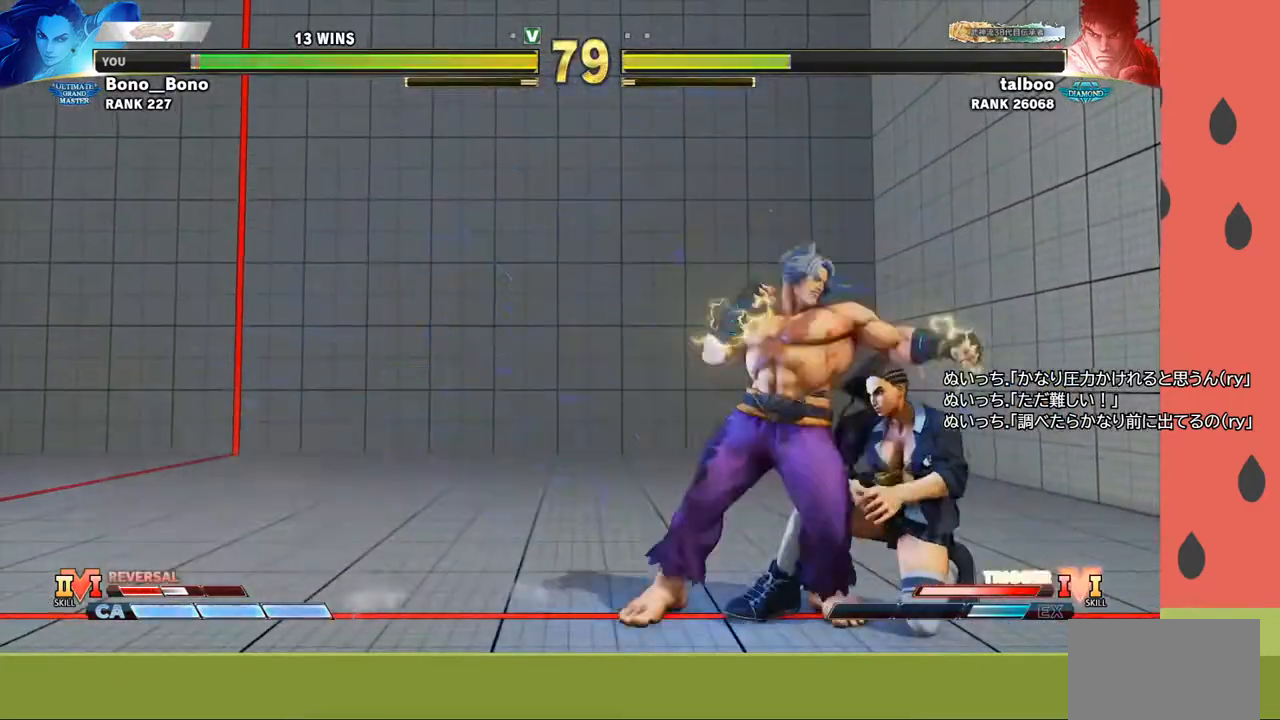
{"buttons": [], "left_stick": "down-right", "events": [[400, "left_stick", "down-right"]]}
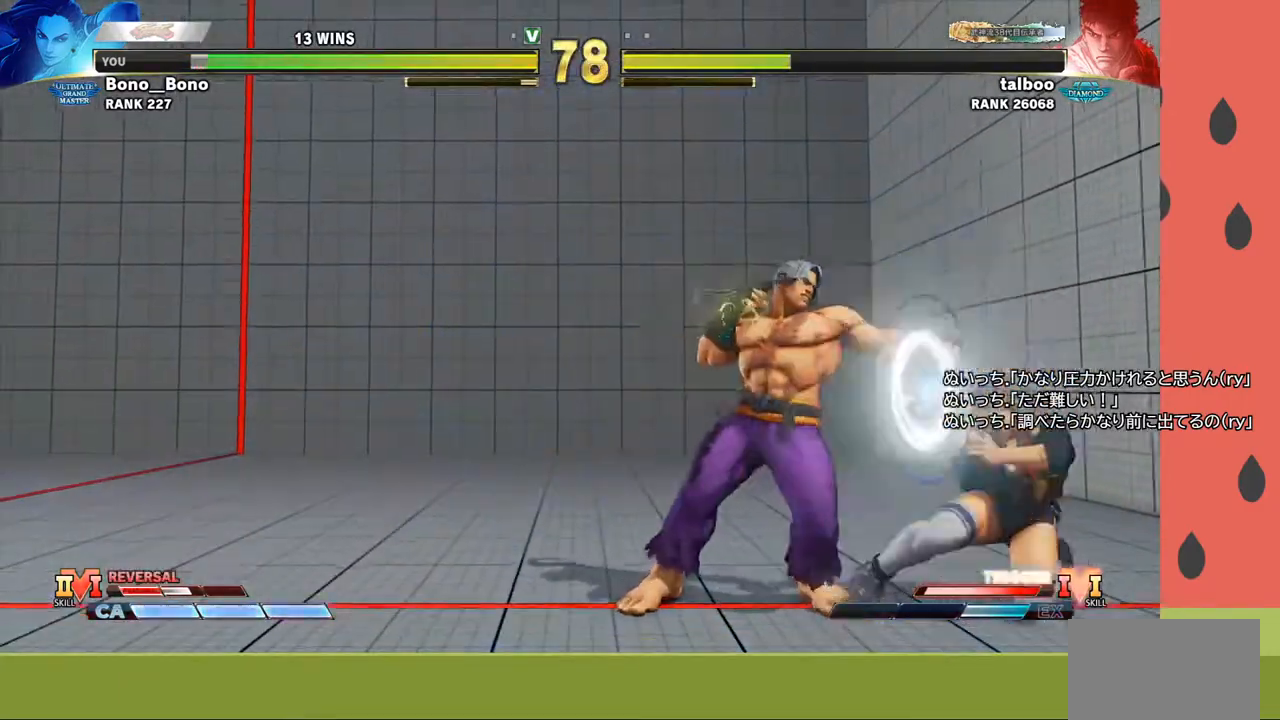
{"buttons": [], "left_stick": "down-right", "events": []}
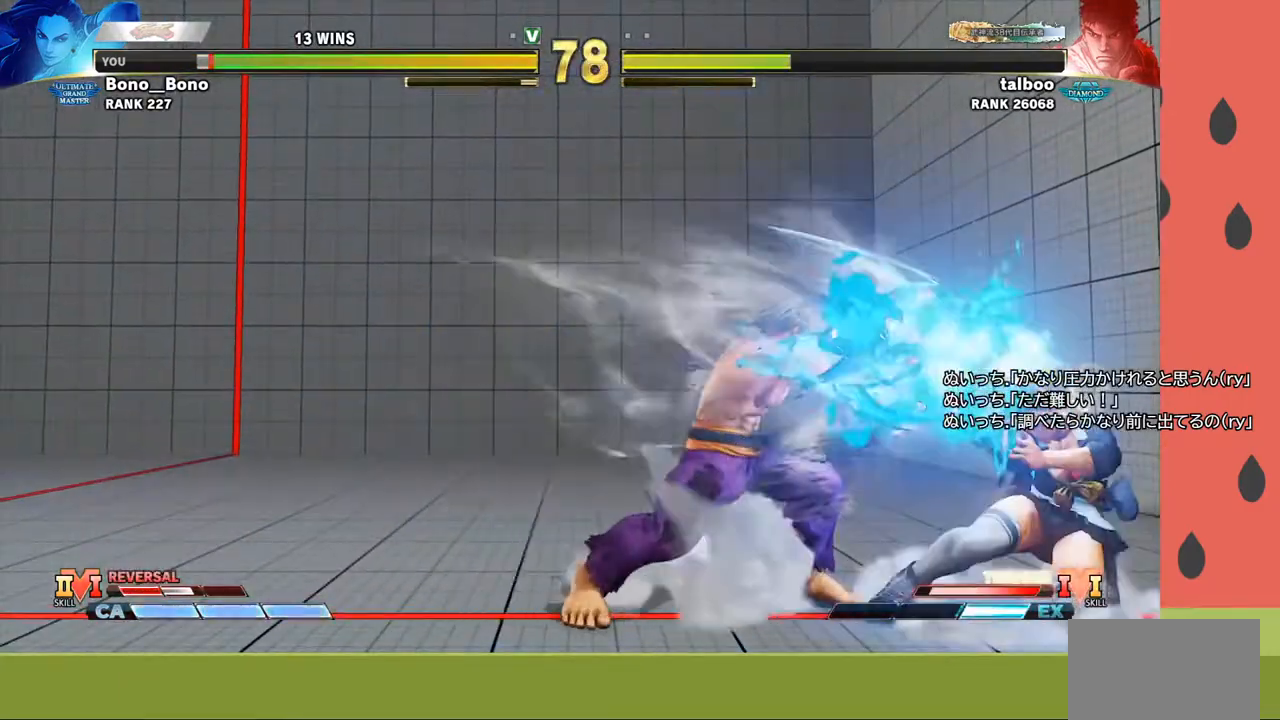
{"buttons": [], "left_stick": "down", "events": [[217, "left_stick", "center"], [383, "CROSS", "down"], [450, "left_stick", "down"], [483, "CROSS", "up"]]}
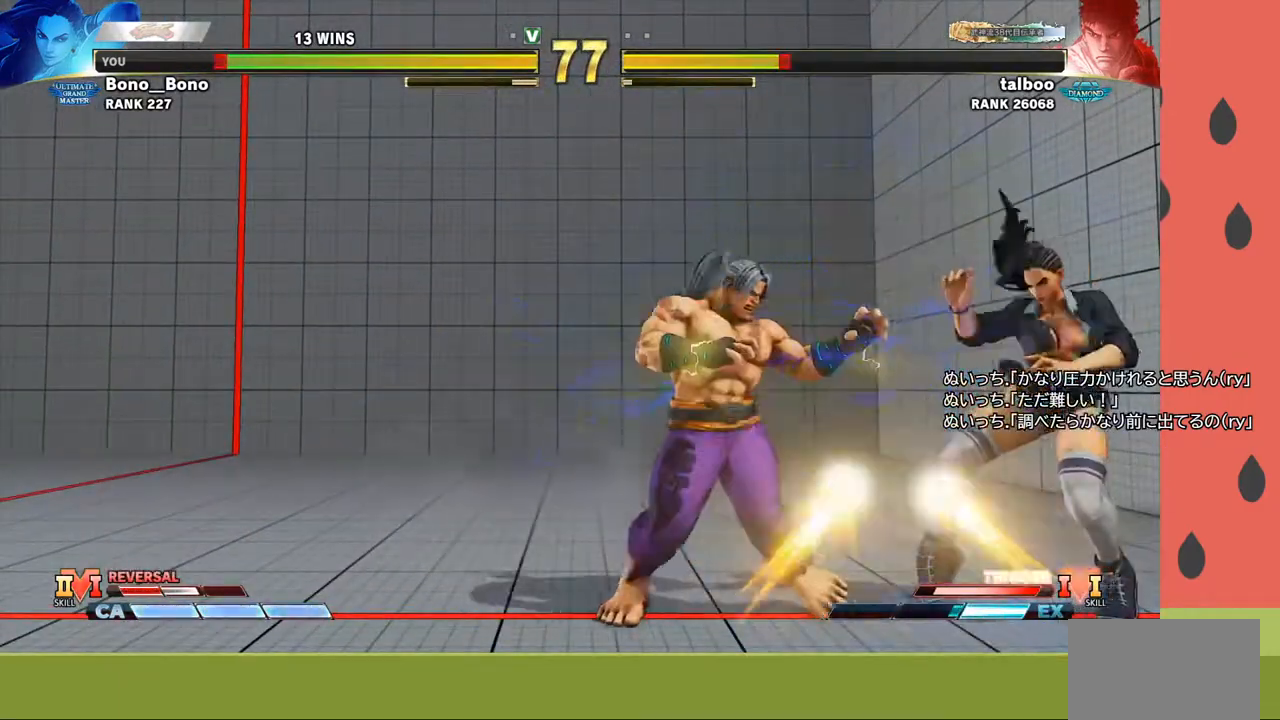
{"buttons": [], "left_stick": "down", "events": [[33, "left_stick", "left"], [67, "SQUARE", "down"], [117, "SQUARE", "up"], [150, "left_stick", "down-right"], [483, "left_stick", "down"]]}
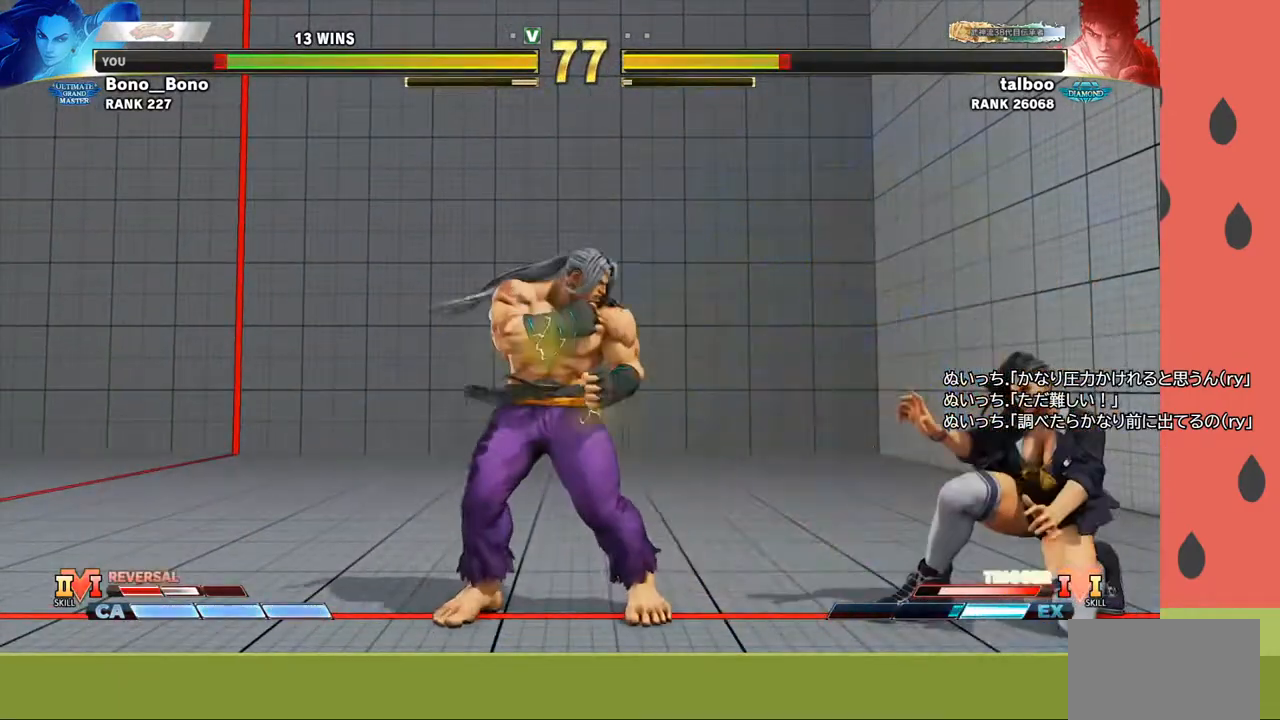
{"buttons": [], "left_stick": "down-right", "events": [[100, "left_stick", "down-right"]]}
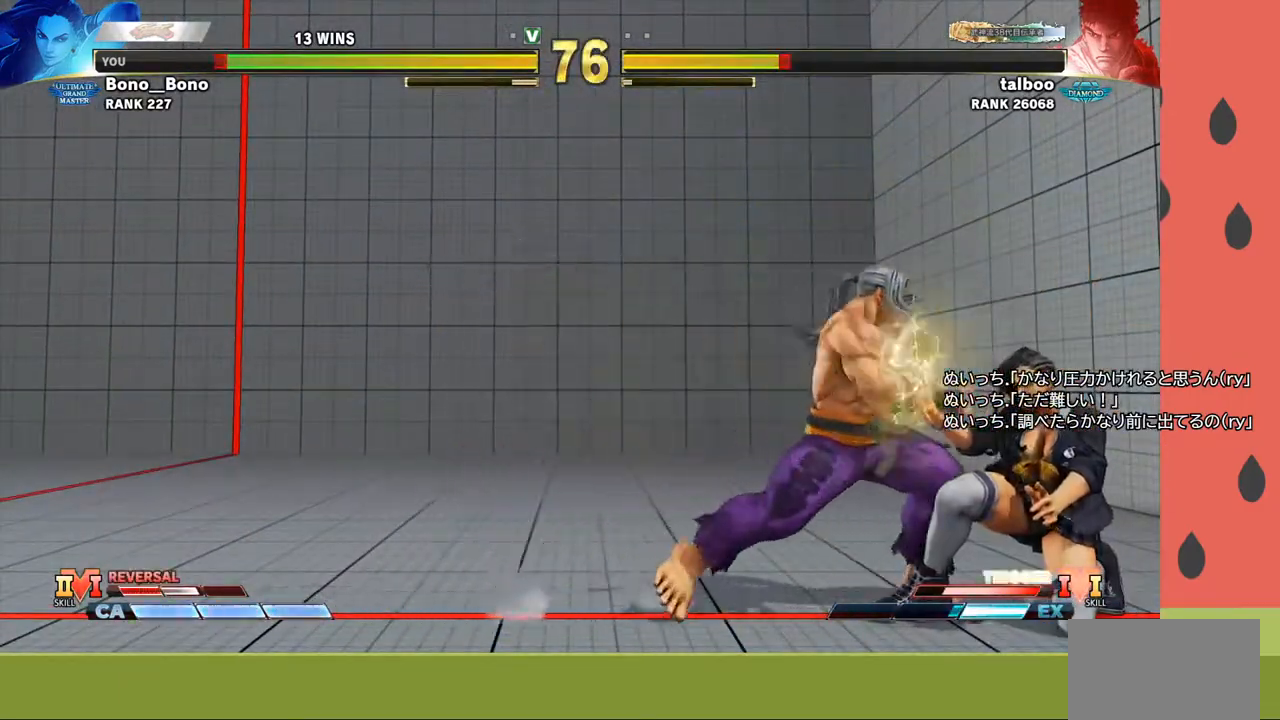
{"buttons": [], "left_stick": "right", "events": [[233, "left_stick", "right"]]}
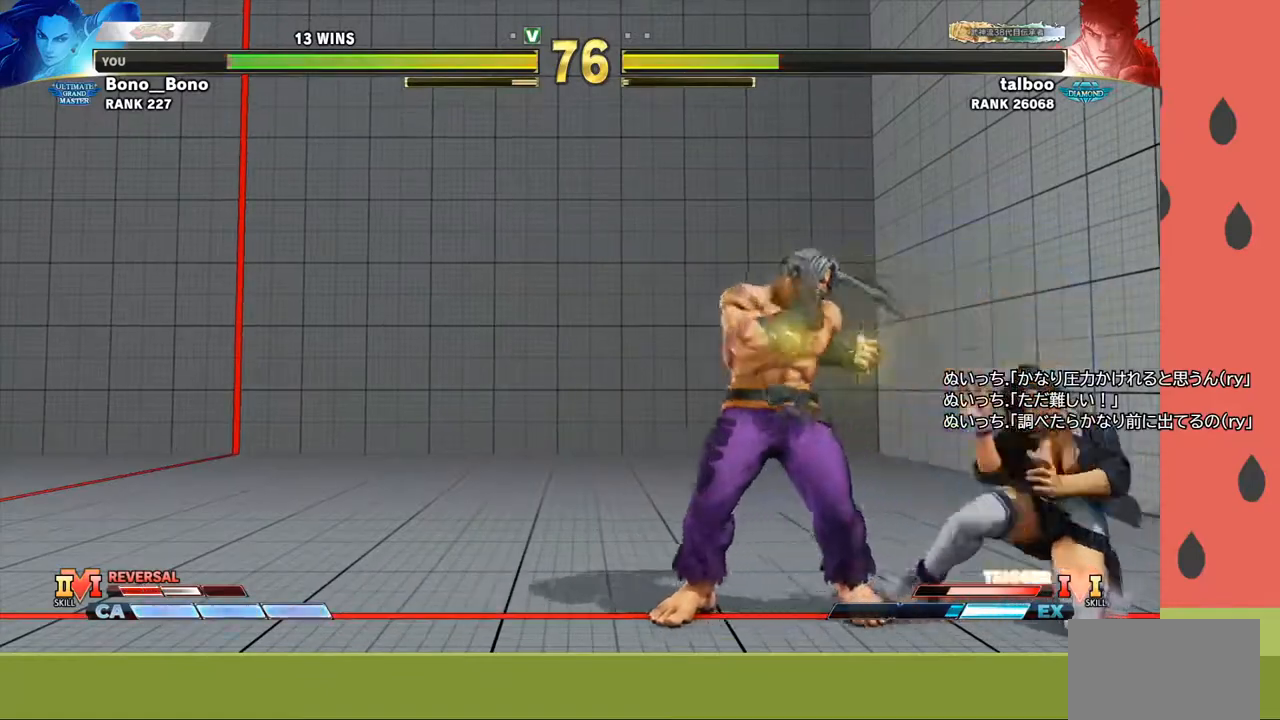
{"buttons": [], "left_stick": "down-right", "events": [[383, "left_stick", "down-right"]]}
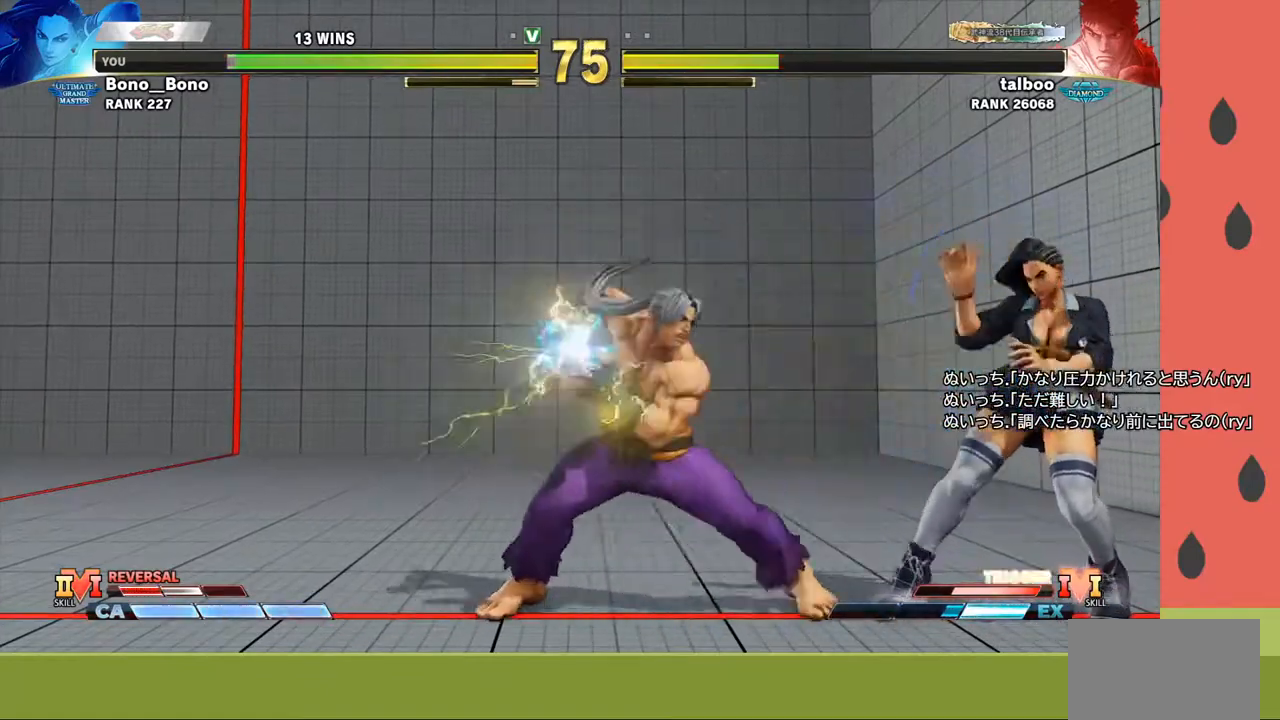
{"buttons": [], "left_stick": "right", "events": [[250, "left_stick", "right"]]}
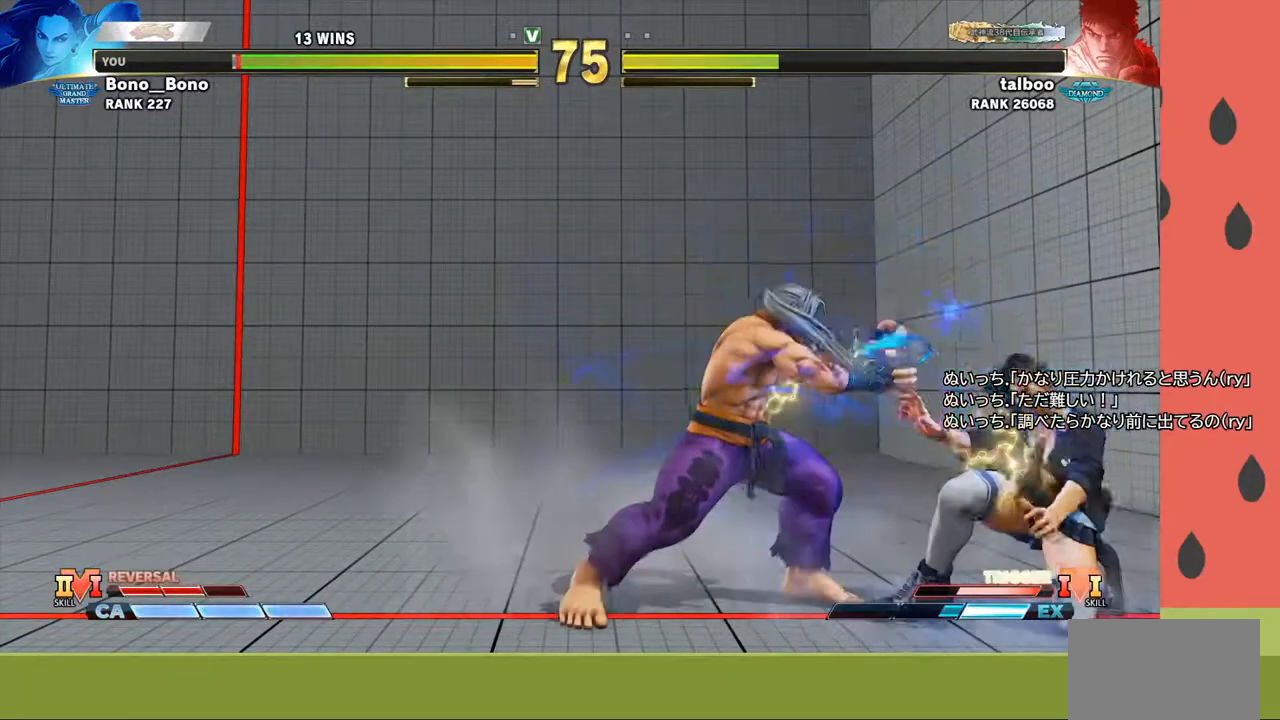
{"buttons": [], "left_stick": "down-right", "events": [[67, "SQUARE", "down"], [133, "SQUARE", "up"], [133, "left_stick", "left"], [217, "SQUARE", "down"], [250, "left_stick", "down-right"], [283, "SQUARE", "up"]]}
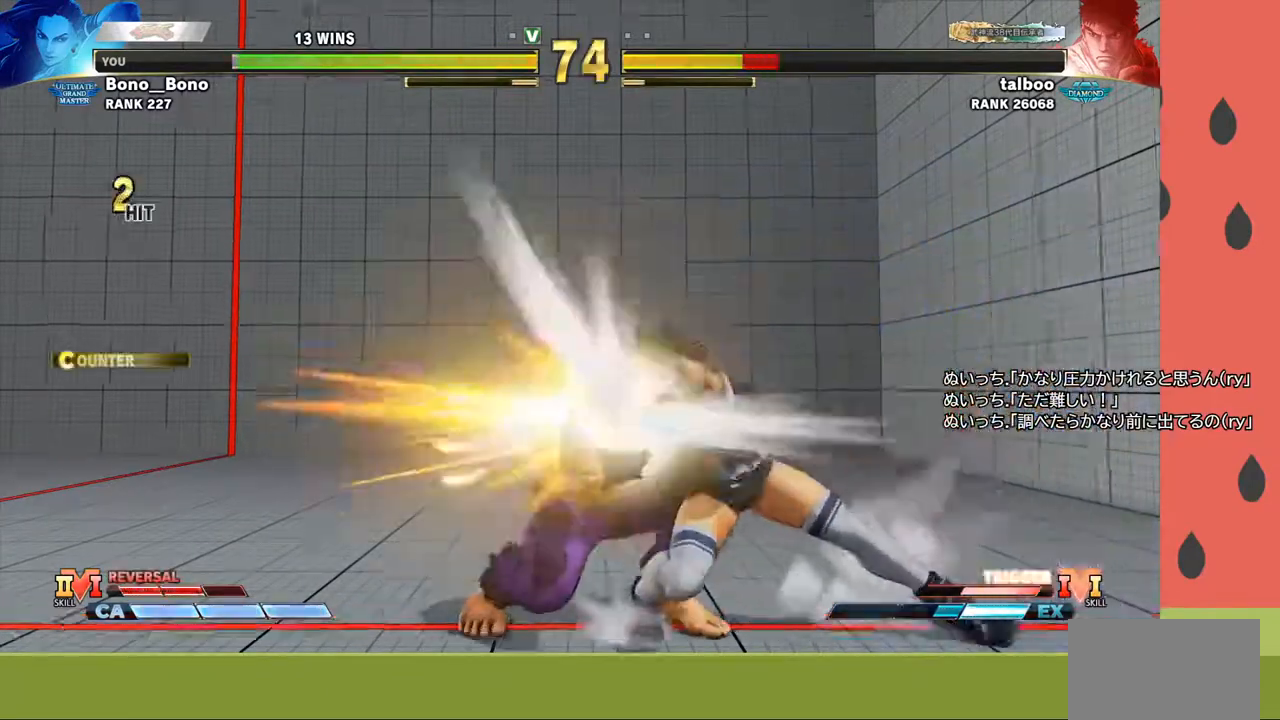
{"buttons": [], "left_stick": "down-right", "events": [[167, "left_stick", "center"], [467, "left_stick", "down-right"]]}
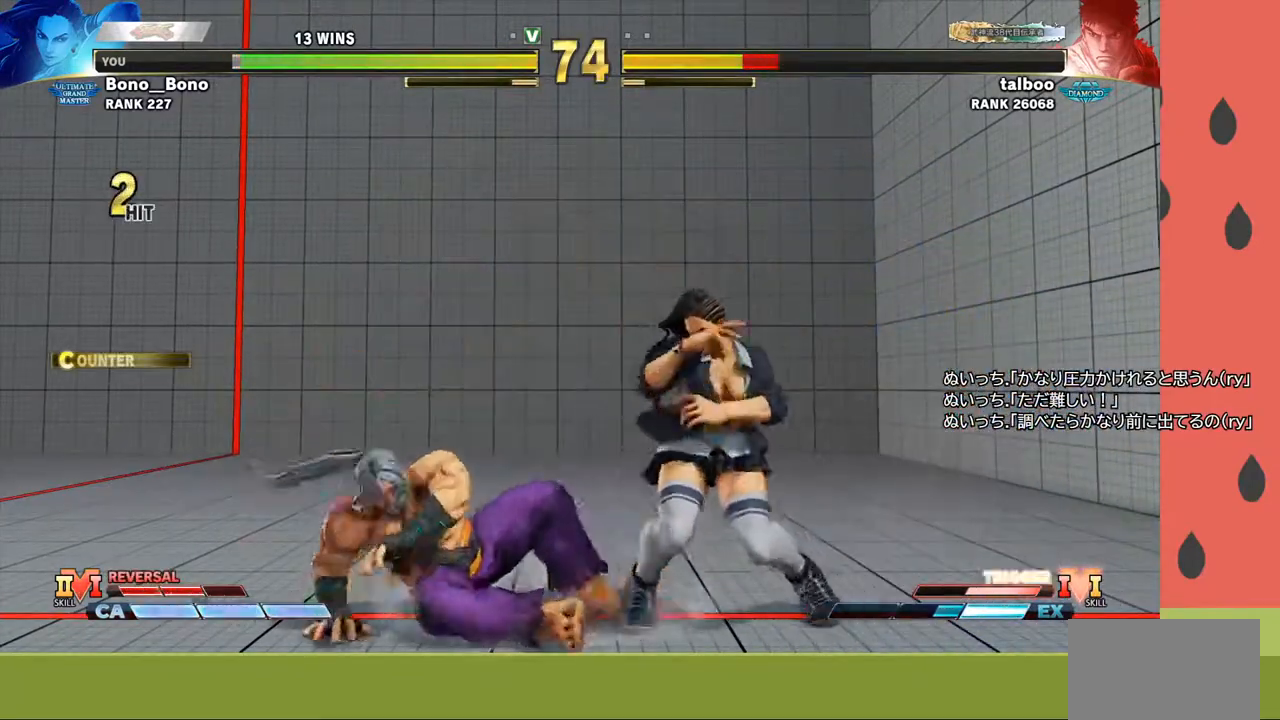
{"buttons": ["SQUARE"], "left_stick": "left", "events": [[33, "CROSS", "down"], [117, "CROSS", "up"], [333, "SQUARE", "down"], [417, "SQUARE", "up"], [450, "left_stick", "left"], [500, "SQUARE", "down"]]}
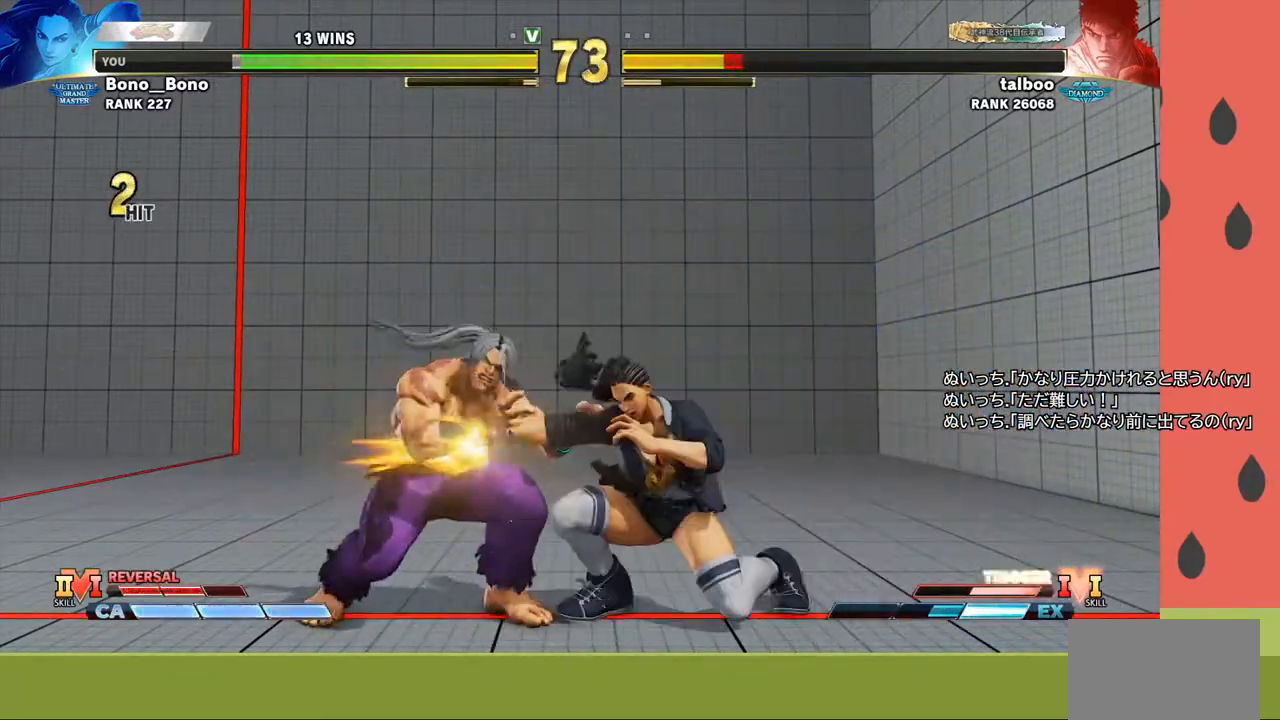
{"buttons": [], "left_stick": "right", "events": [[50, "left_stick", "center"], [83, "SQUARE", "up"], [500, "left_stick", "right"]]}
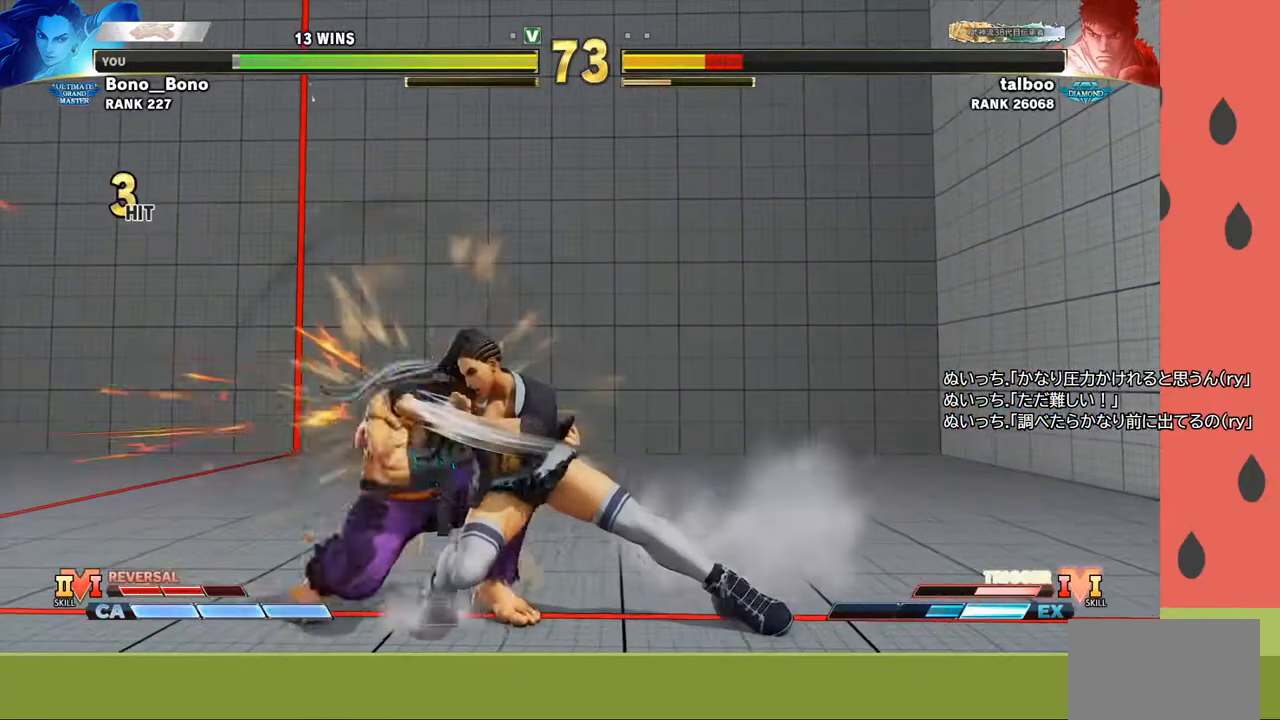
{"buttons": [], "left_stick": "right", "events": []}
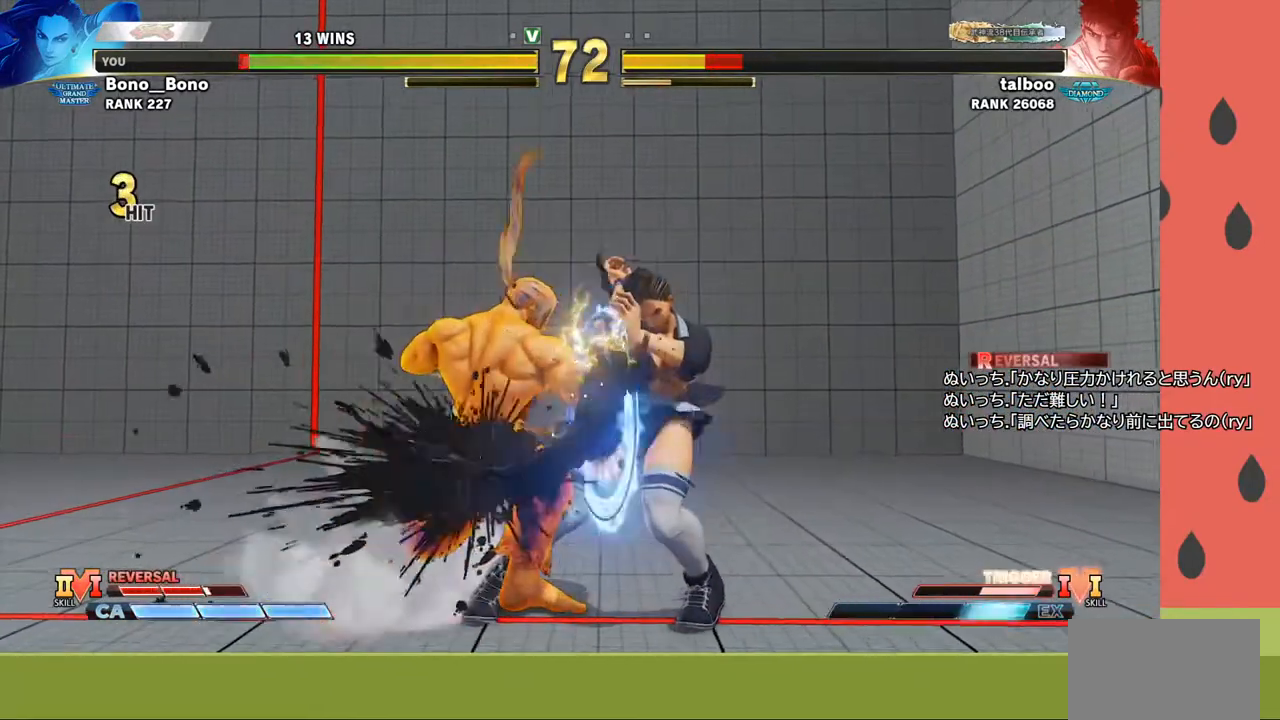
{"buttons": [], "left_stick": "center", "events": [[250, "left_stick", "center"]]}
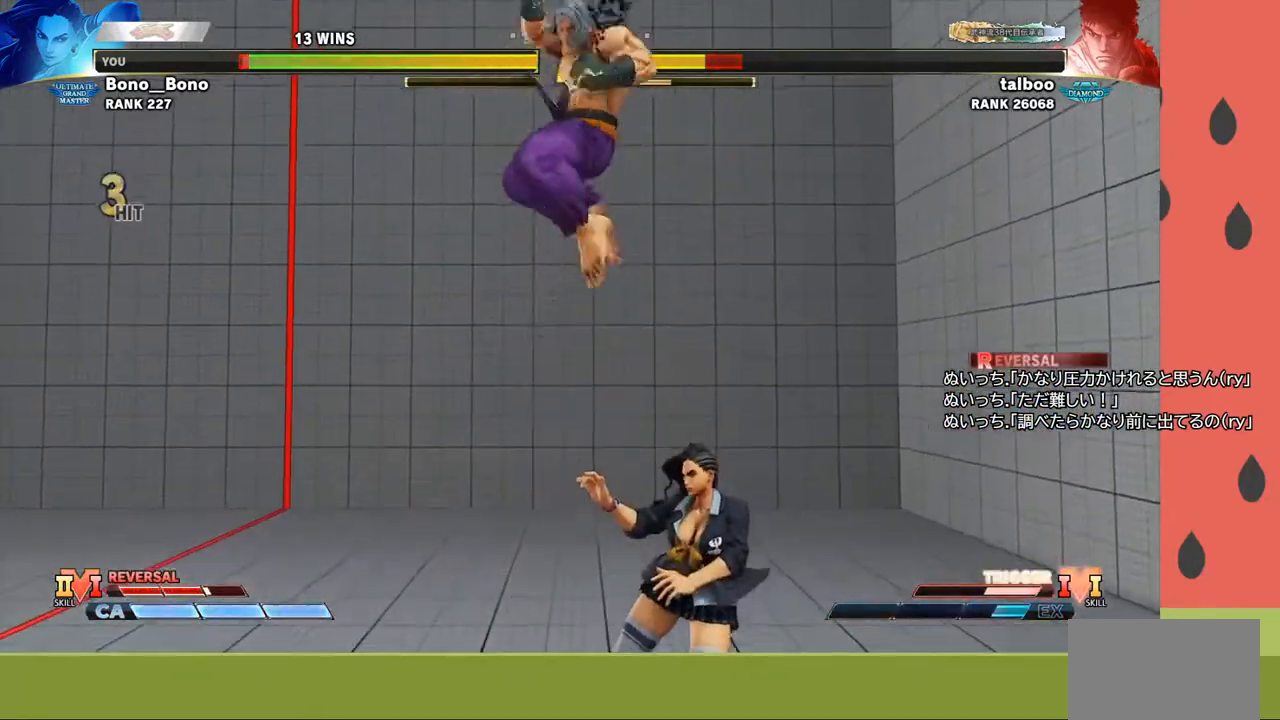
{"buttons": ["TRIANGLE"], "left_stick": "right", "events": [[300, "R1", "down"], [367, "left_stick", "down"], [383, "R1", "up"], [500, "TRIANGLE", "down"], [500, "left_stick", "right"]]}
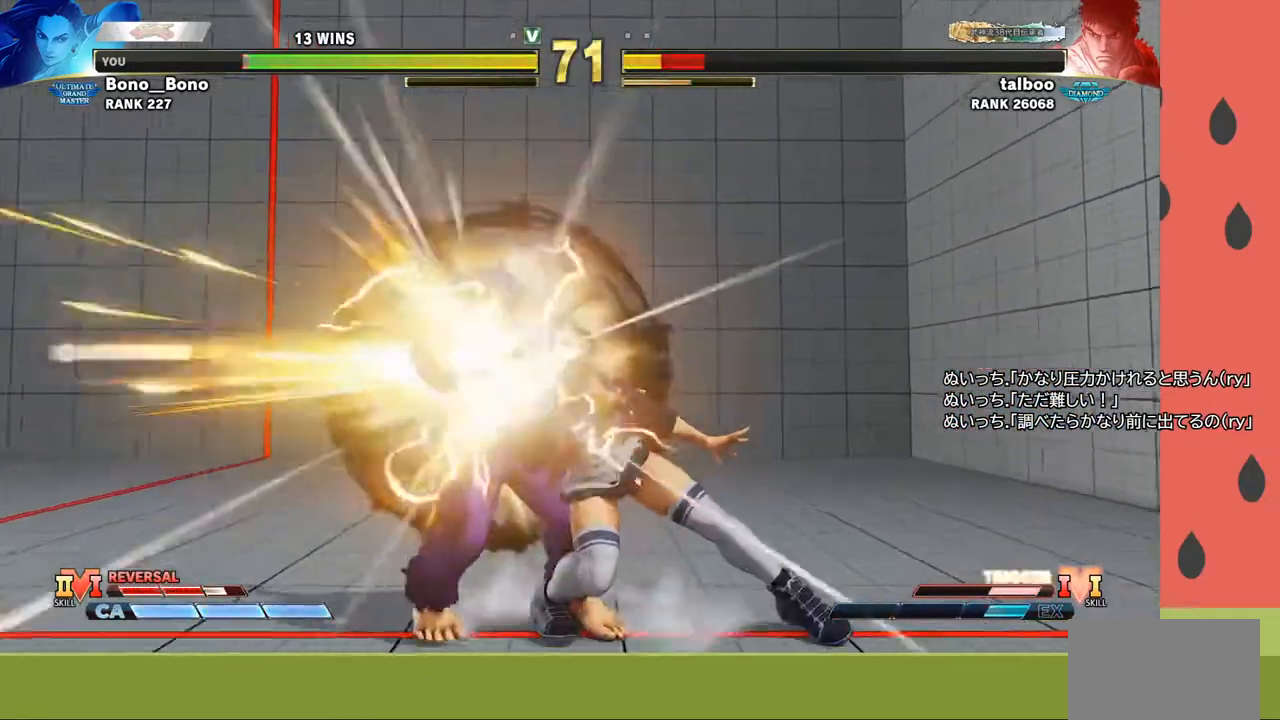
{"buttons": [], "left_stick": "center", "events": [[33, "TRIANGLE", "up"], [67, "left_stick", "center"], [83, "TRIANGLE", "down"], [183, "TRIANGLE", "up"]]}
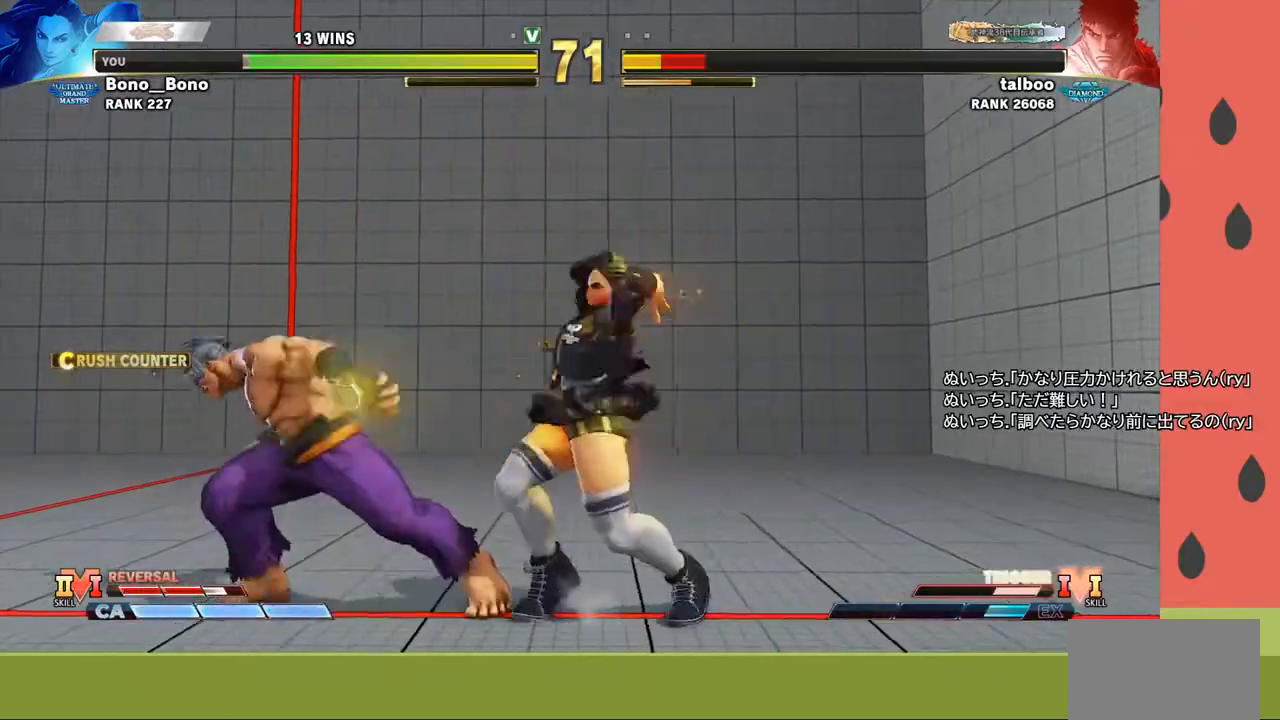
{"buttons": [], "left_stick": "down", "events": [[67, "left_stick", "down"], [200, "left_stick", "left"], [283, "left_stick", "down"], [350, "CROSS", "down"], [383, "left_stick", "left"], [400, "CROSS", "up"], [433, "CROSS", "down"], [467, "left_stick", "down"], [483, "CROSS", "up"]]}
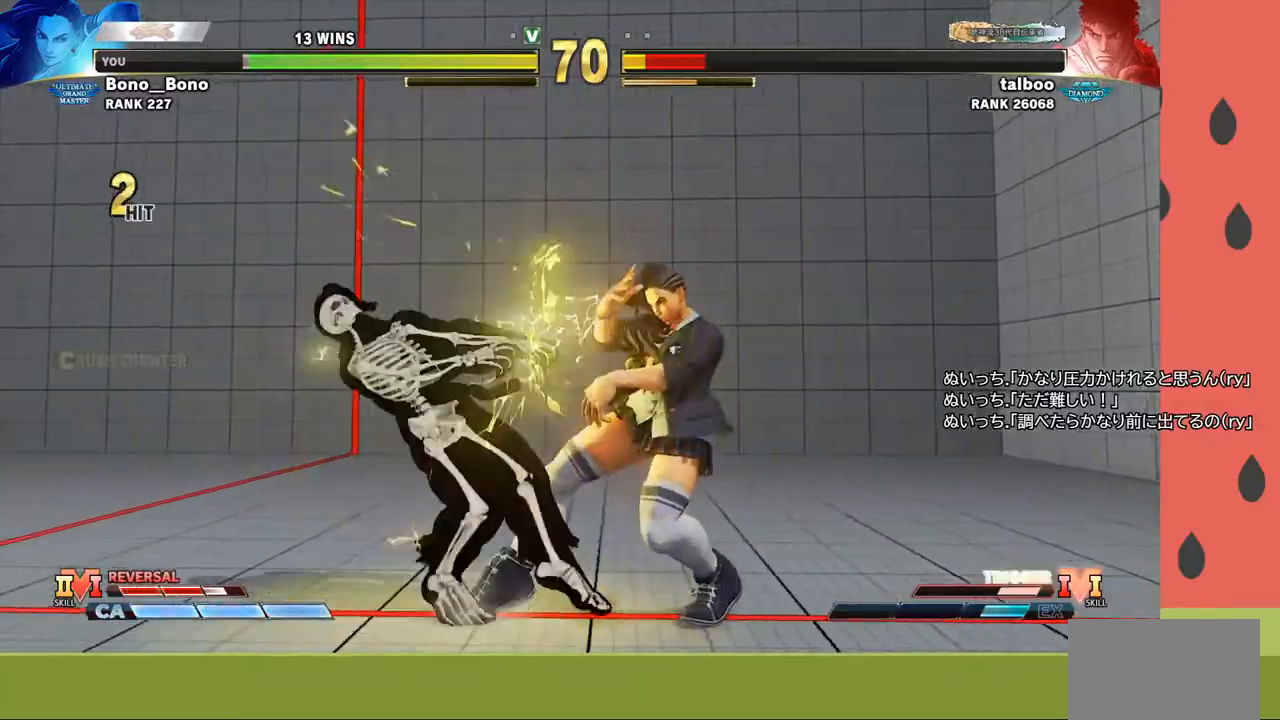
{"buttons": [], "left_stick": "center", "events": [[33, "CROSS", "down"], [50, "left_stick", "left"], [83, "CROSS", "up"], [117, "CROSS", "down"], [150, "left_stick", "down"], [200, "CROSS", "up"], [233, "CROSS", "down"], [300, "left_stick", "down-right"], [317, "CROSS", "up"], [500, "left_stick", "center"]]}